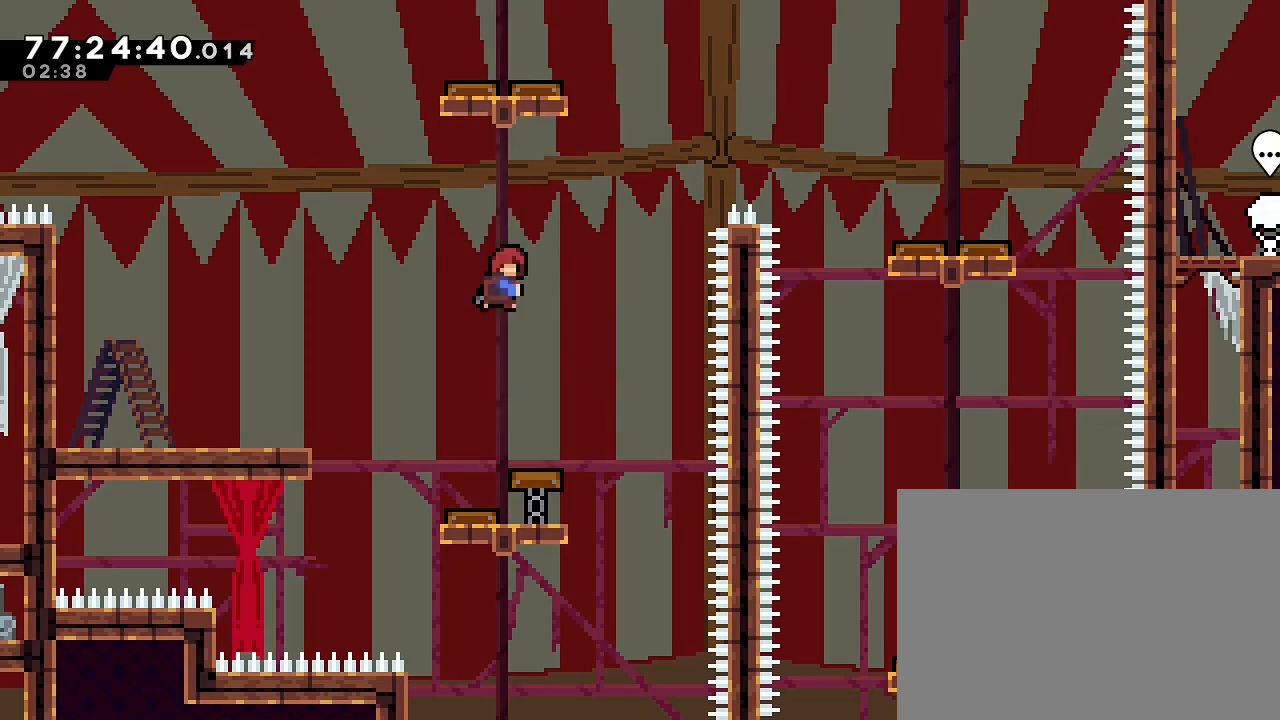
Gameplay with a controller (Nintendo layout); each line is a JSON object with the inputs held at the frame after it (dt_ms = milliseconds from this image to that frame). "events" lists button and stick changes between this image and that frame as [ms after this image, input, new state], when the widget could be followed in between. Not read: DPAD_LEFT DPAD_RIGHT L3 R3.
{"dt_ms": 500, "buttons": [], "left_stick": "center", "right_stick": "center", "events": [[200, "B", "up"], [300, "left_stick", "center"]]}
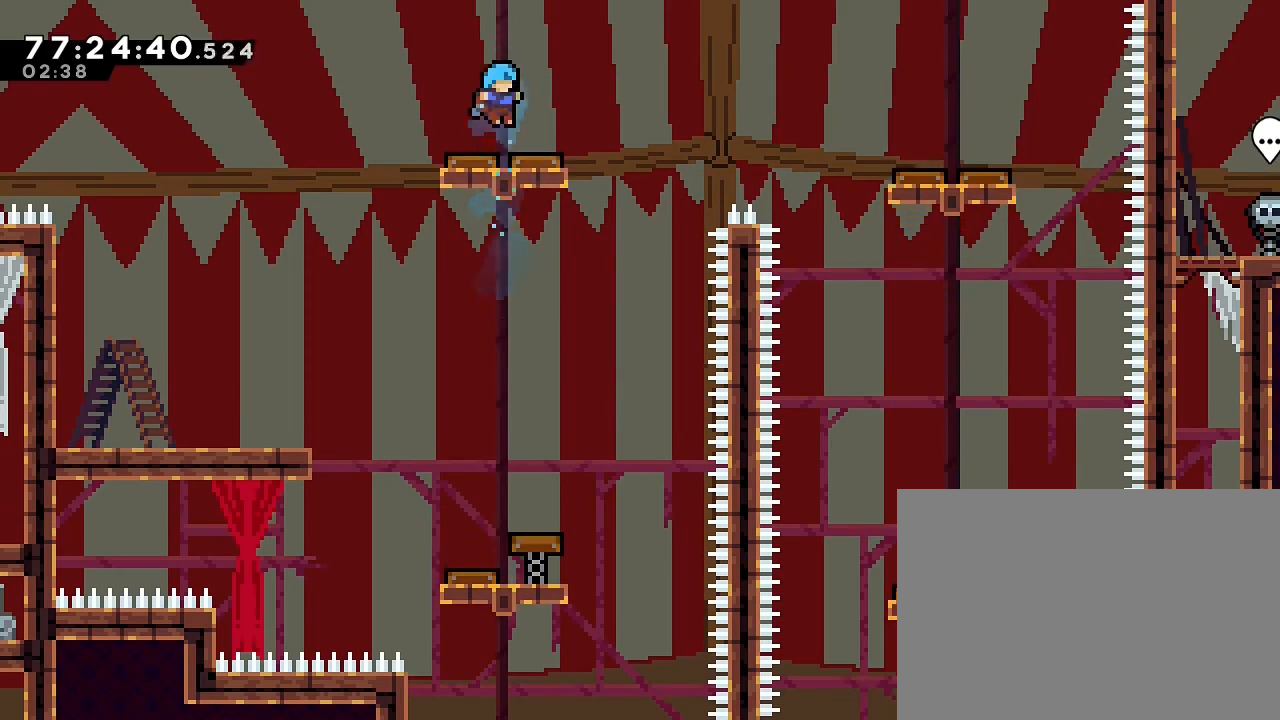
{"dt_ms": 500, "buttons": [], "left_stick": "right", "right_stick": "center", "events": [[33, "left_stick", "right"]]}
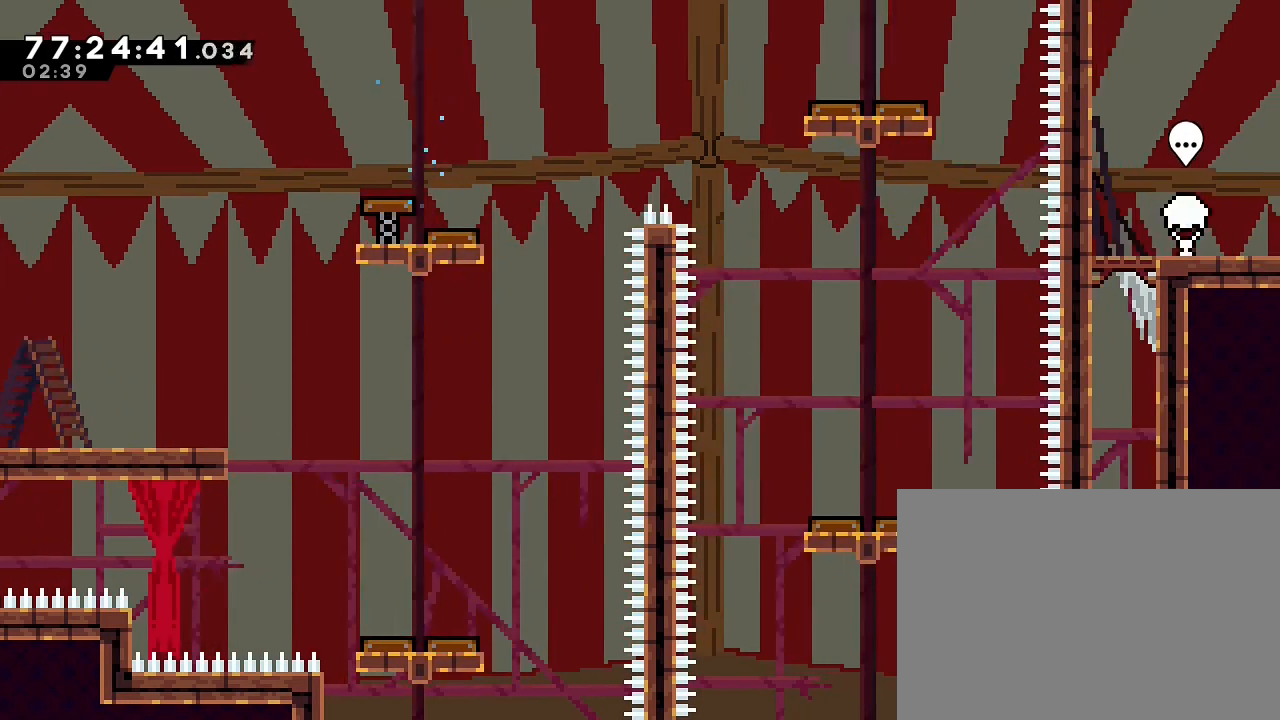
{"dt_ms": 500, "buttons": [], "left_stick": "center", "right_stick": "center", "events": [[167, "B", "down"], [333, "B", "up"], [367, "left_stick", "center"]]}
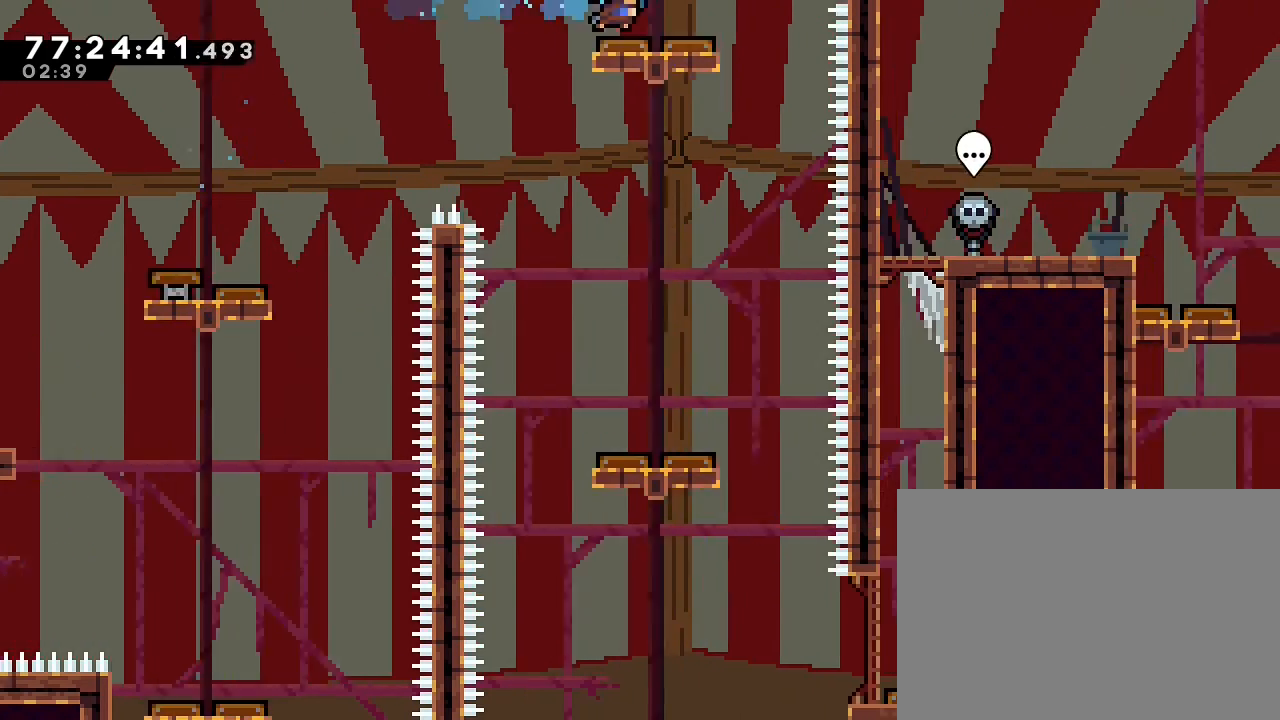
{"dt_ms": 1000, "buttons": [], "left_stick": "center", "right_stick": "center"}
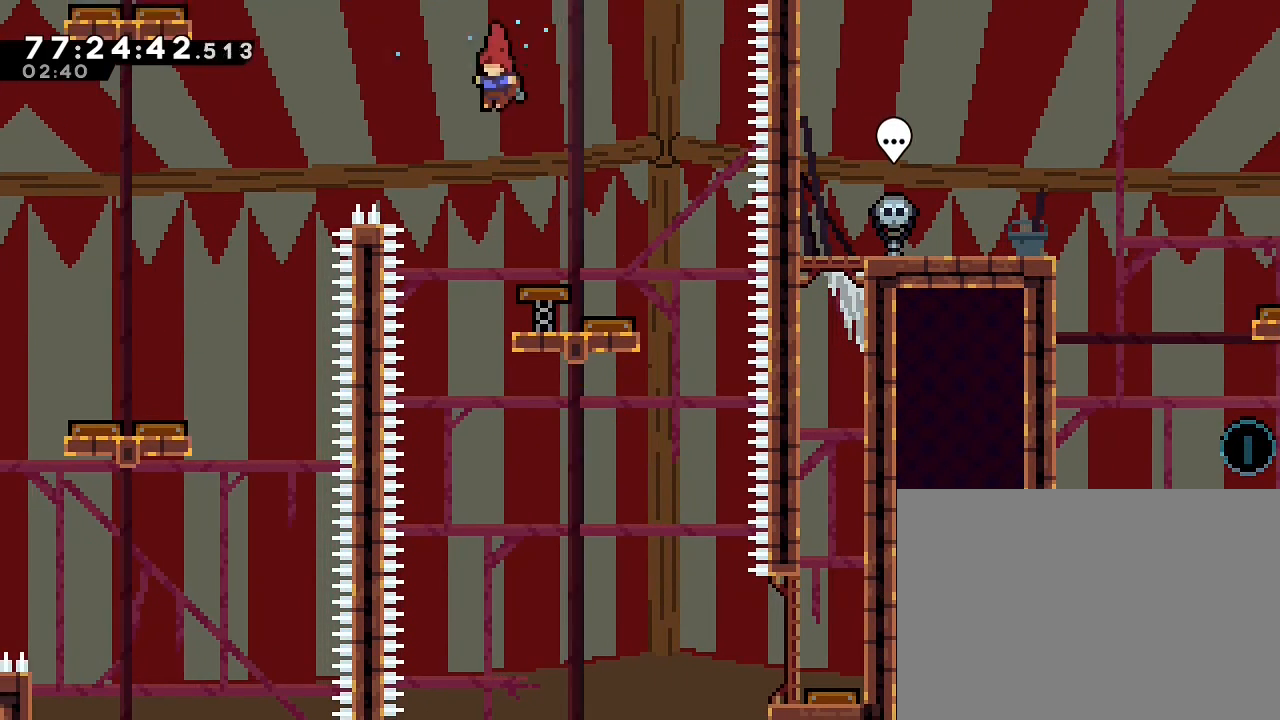
{"dt_ms": 500, "buttons": [], "left_stick": "center", "right_stick": "center", "events": []}
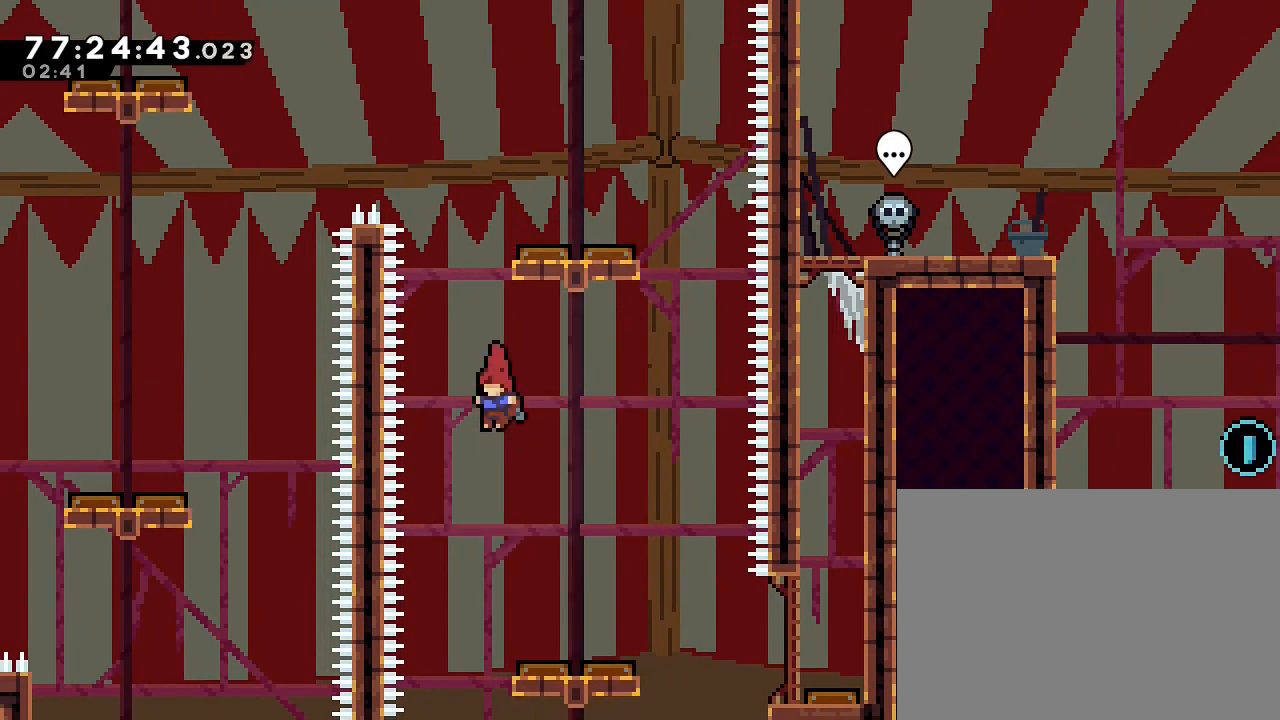
{"dt_ms": 1000, "buttons": [], "left_stick": "center", "right_stick": "center"}
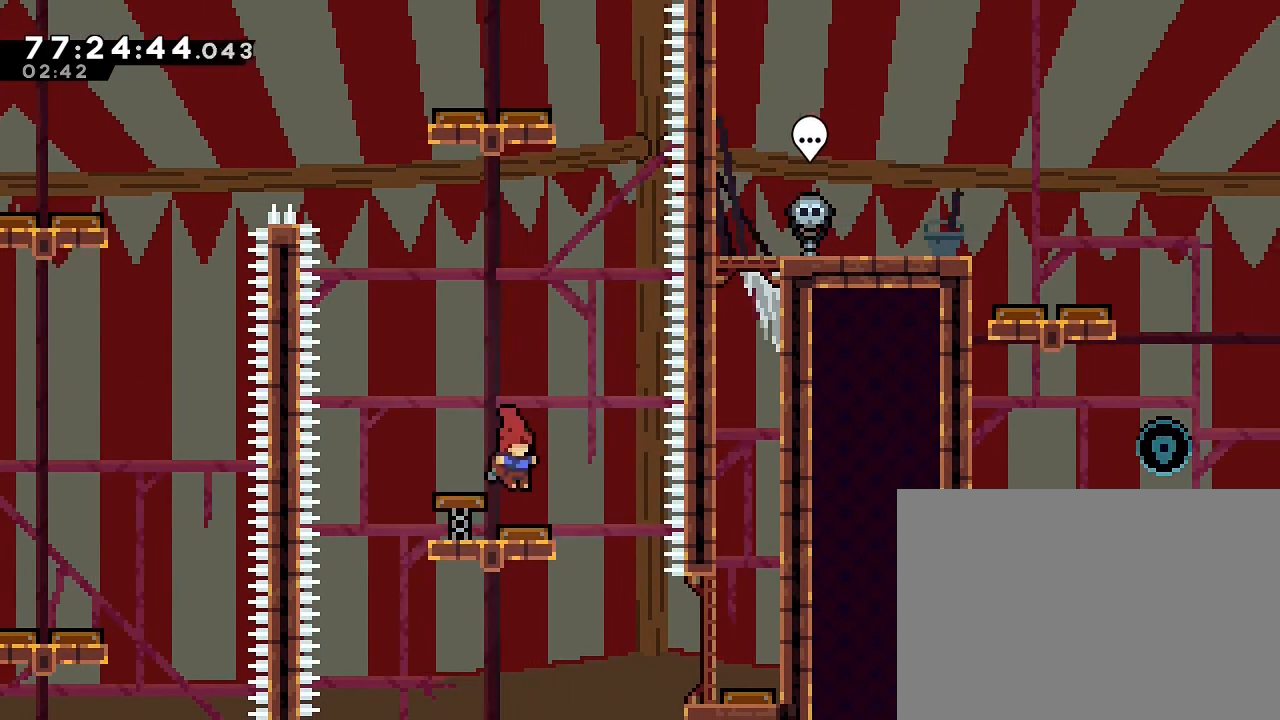
{"dt_ms": 500, "buttons": [], "left_stick": "center", "right_stick": "center", "events": [[300, "left_stick", "right"], [467, "left_stick", "center"]]}
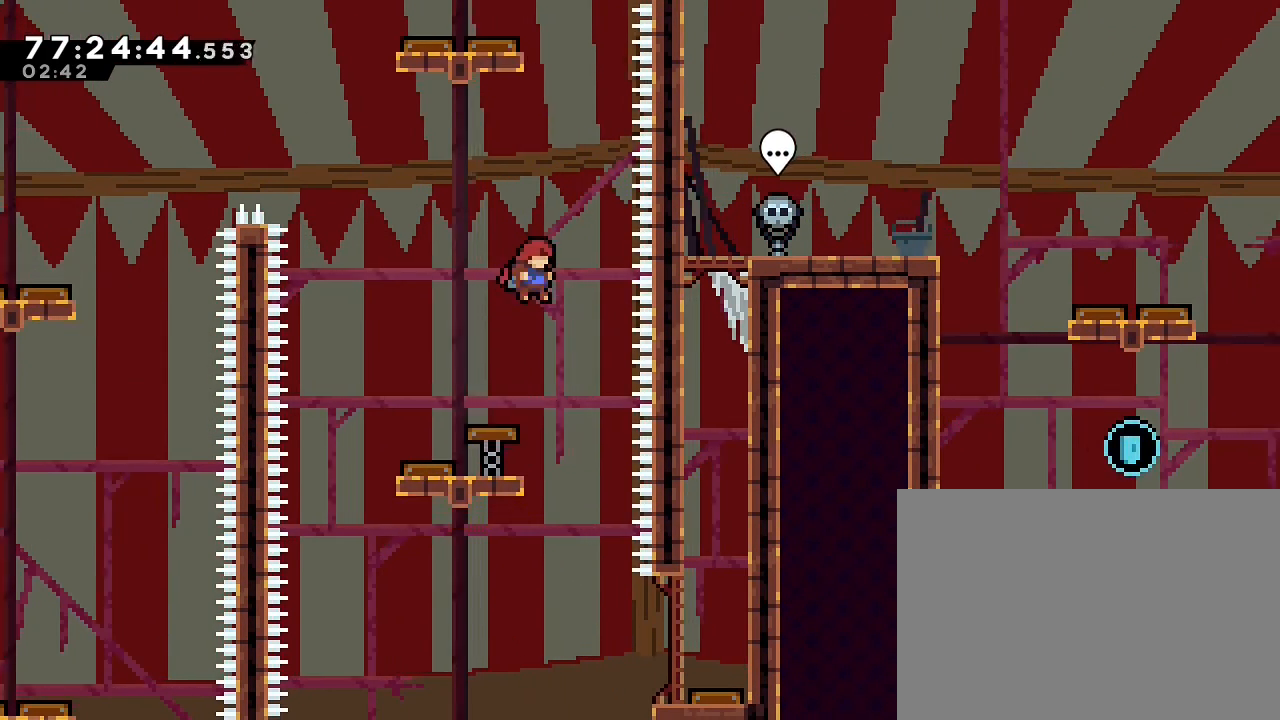
{"dt_ms": 500, "buttons": [], "left_stick": "center", "right_stick": "center", "events": []}
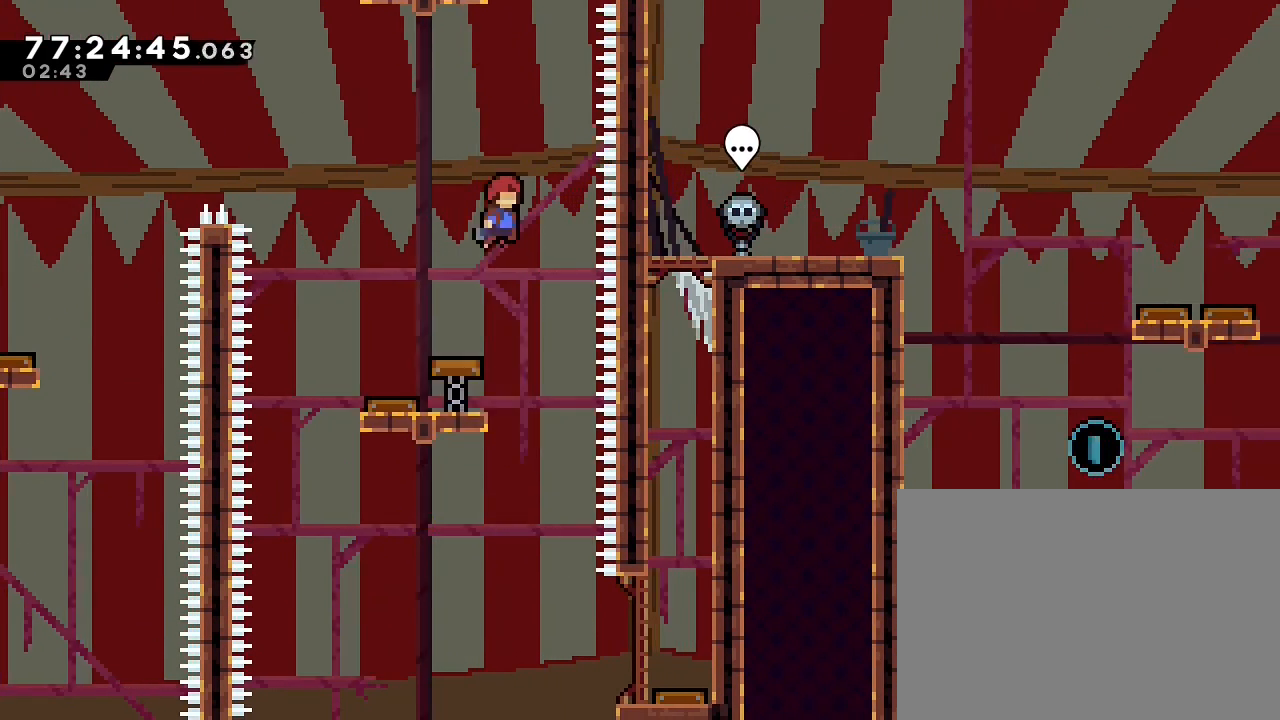
{"dt_ms": 500, "buttons": [], "left_stick": "center", "right_stick": "center", "events": [[267, "left_stick", "right"], [400, "left_stick", "center"]]}
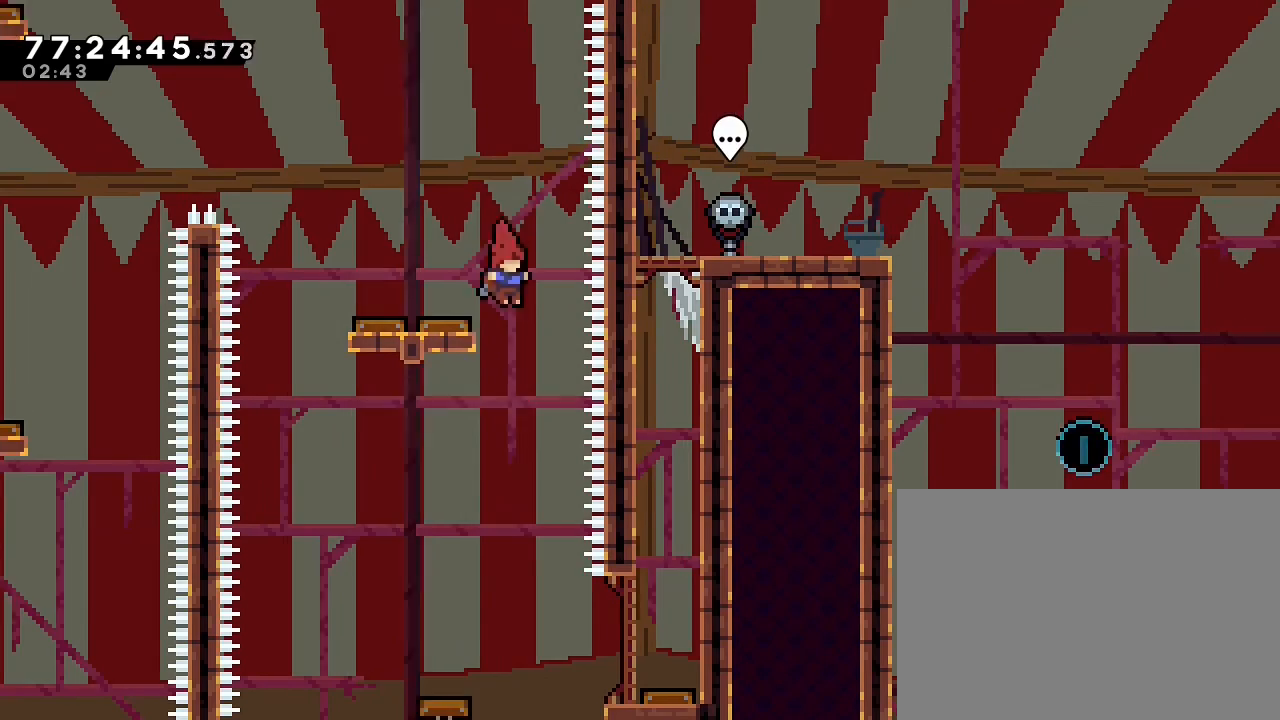
{"dt_ms": 500, "buttons": [], "left_stick": "right", "right_stick": "center", "events": [[500, "left_stick", "right"]]}
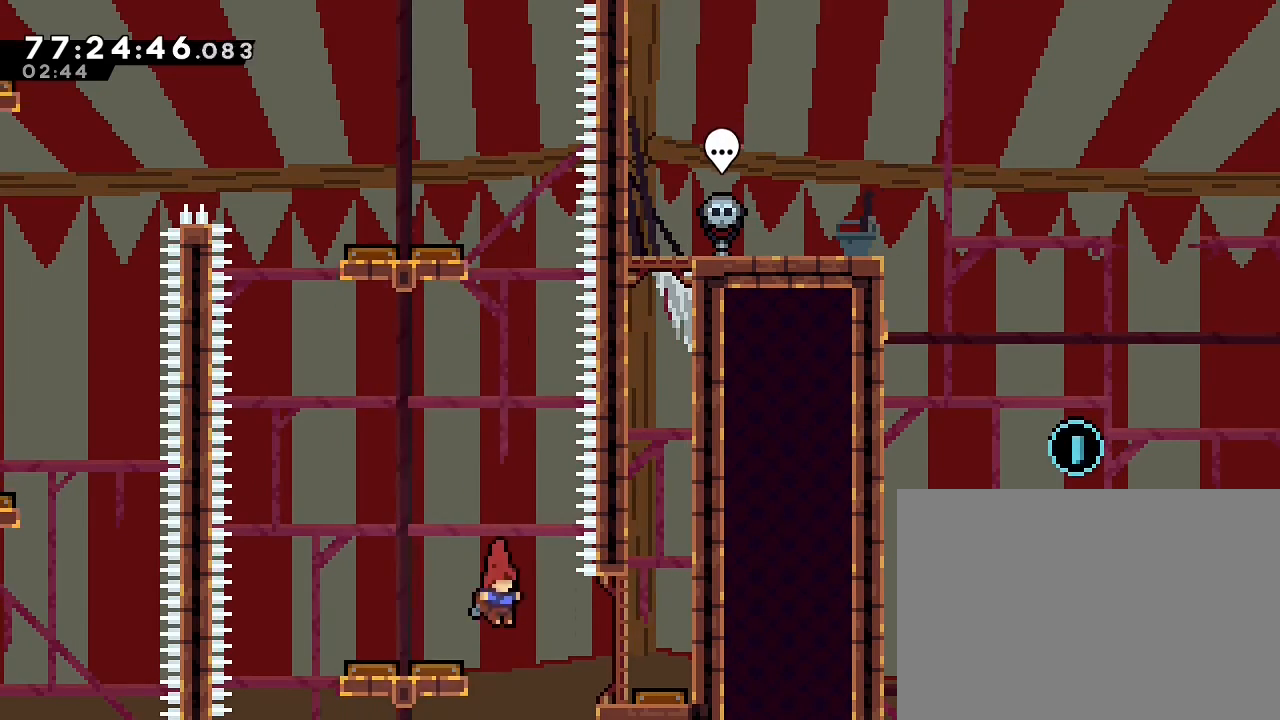
{"dt_ms": 500, "buttons": [], "left_stick": "center", "right_stick": "center", "events": [[100, "B", "down"], [300, "B", "up"], [367, "left_stick", "center"]]}
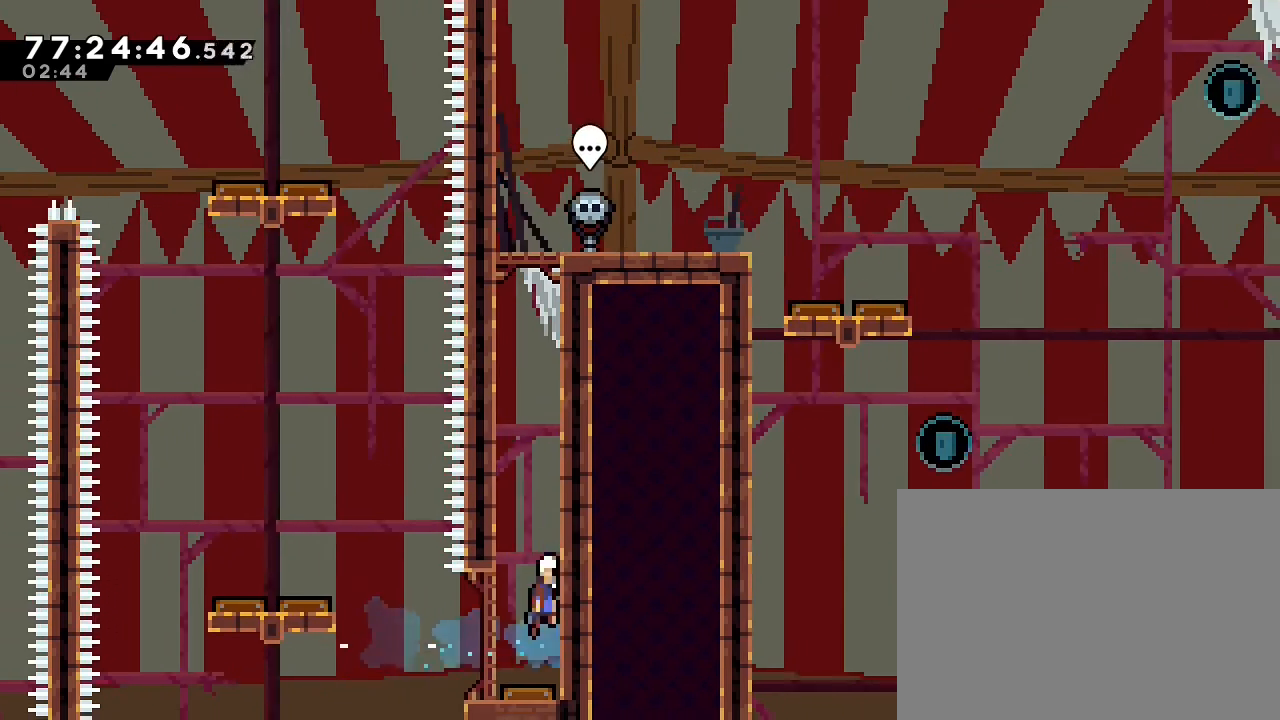
{"dt_ms": 500, "buttons": ["B"], "left_stick": "up", "right_stick": "center", "events": [[333, "left_stick", "up"], [367, "B", "down"]]}
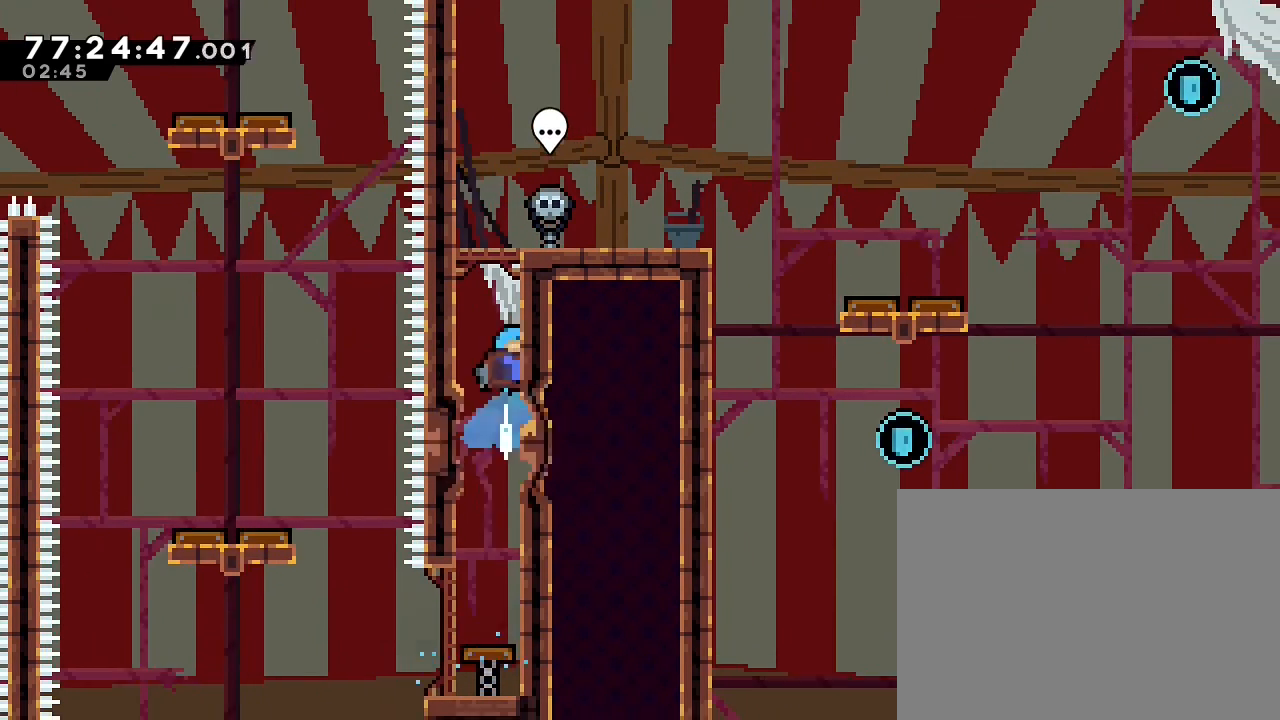
{"dt_ms": 500, "buttons": [], "left_stick": "center", "right_stick": "center", "events": [[33, "A", "down"], [133, "B", "up"], [367, "A", "up"], [433, "left_stick", "center"]]}
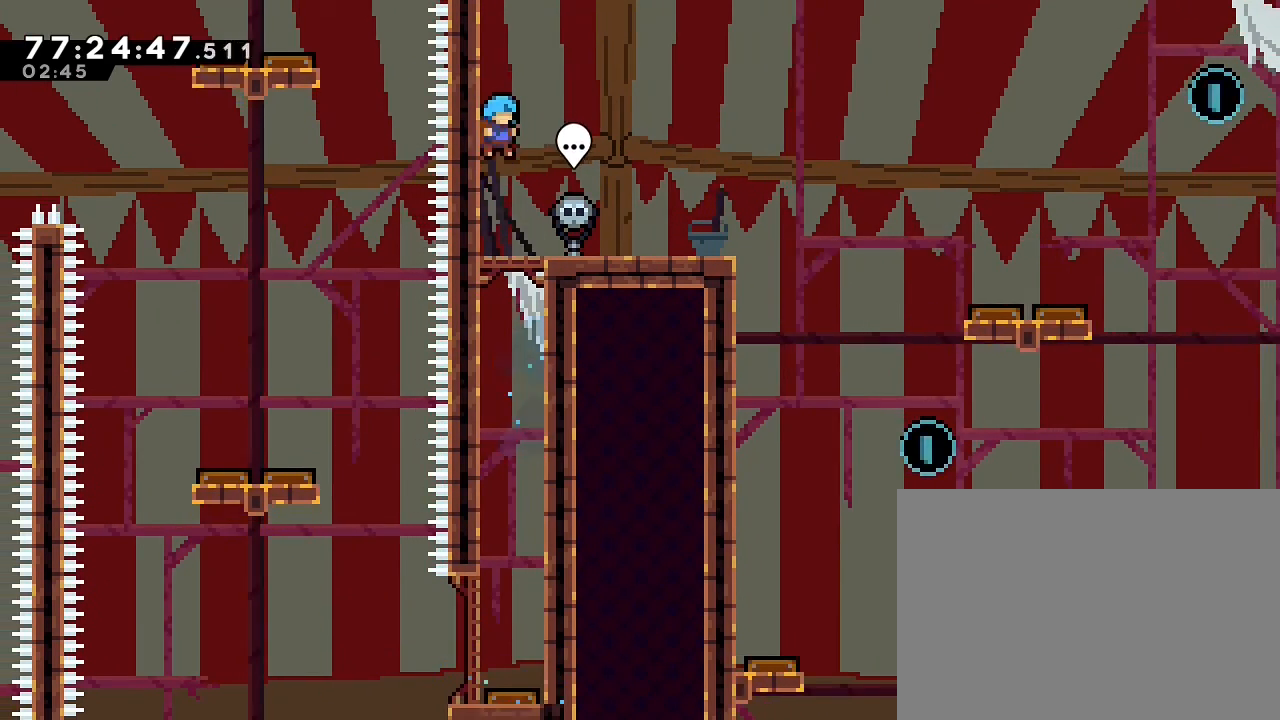
{"dt_ms": 500, "buttons": [], "left_stick": "right", "right_stick": "center", "events": [[367, "left_stick", "right"]]}
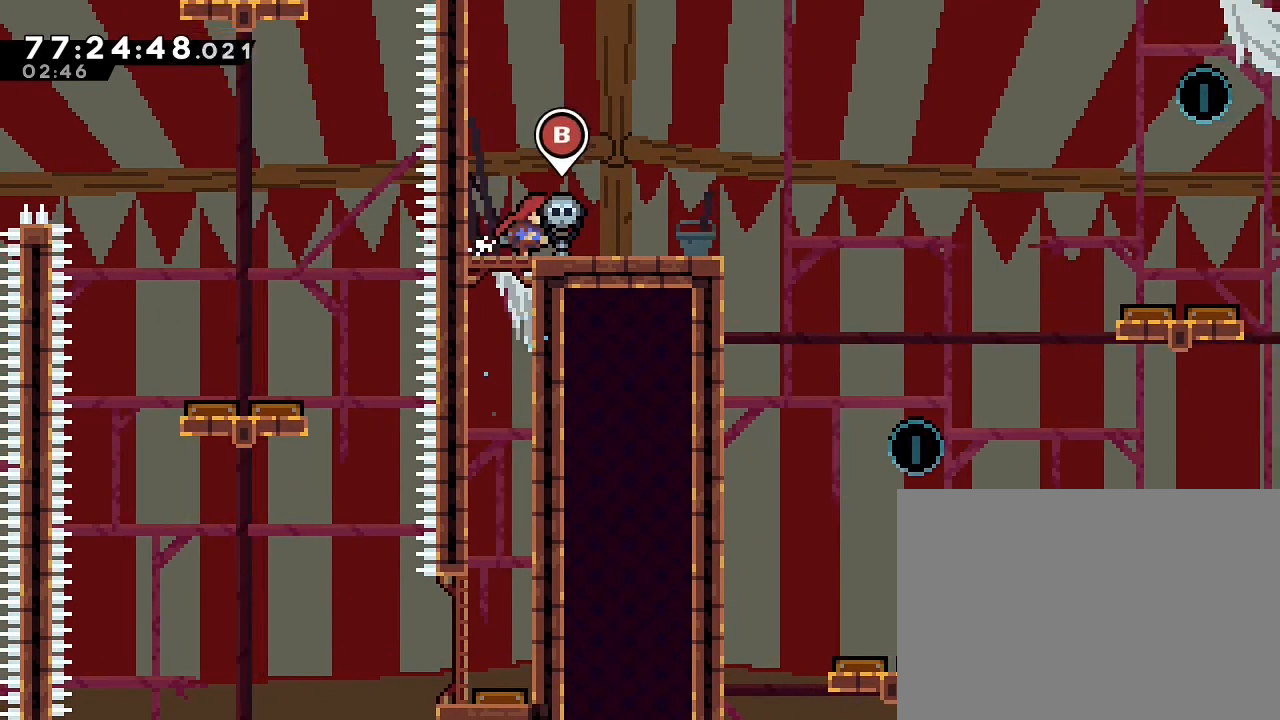
{"dt_ms": 500, "buttons": ["A"], "left_stick": "right", "right_stick": "center", "events": [[467, "A", "down"]]}
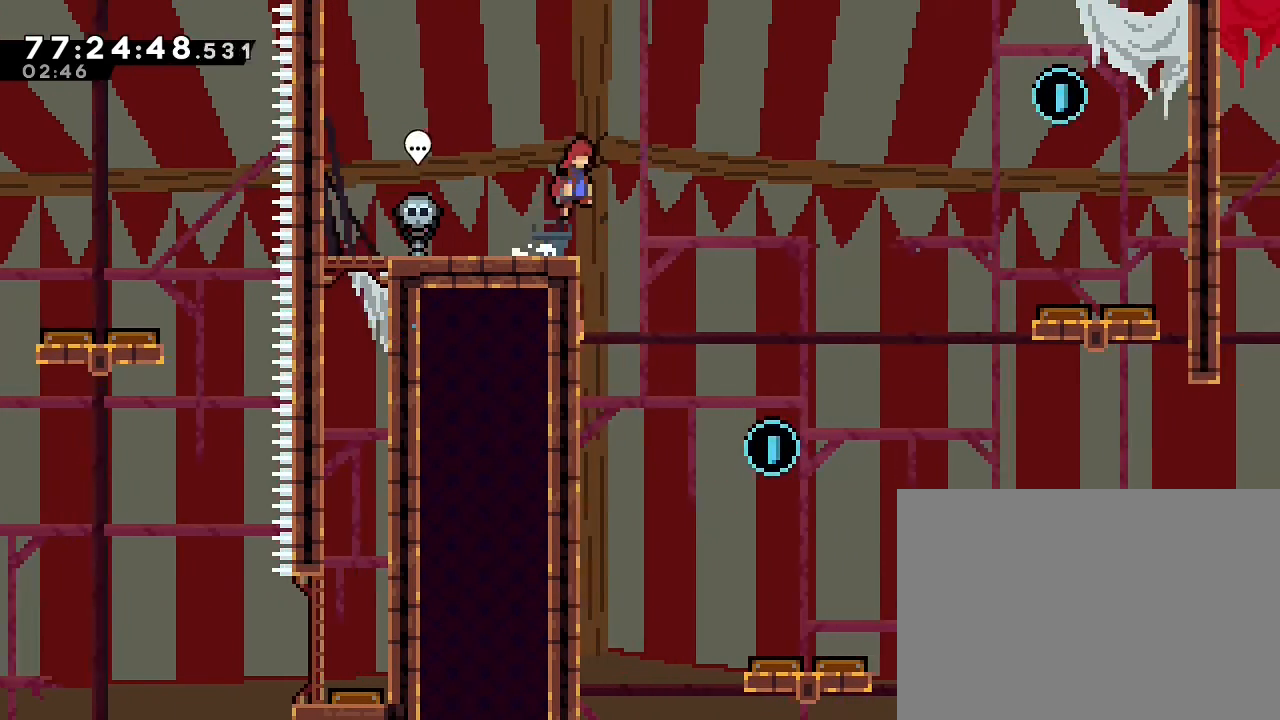
{"dt_ms": 500, "buttons": [], "left_stick": "right", "right_stick": "center", "events": [[67, "left_stick", "center"], [100, "A", "up"], [167, "left_stick", "right"], [300, "left_stick", "center"], [367, "left_stick", "right"]]}
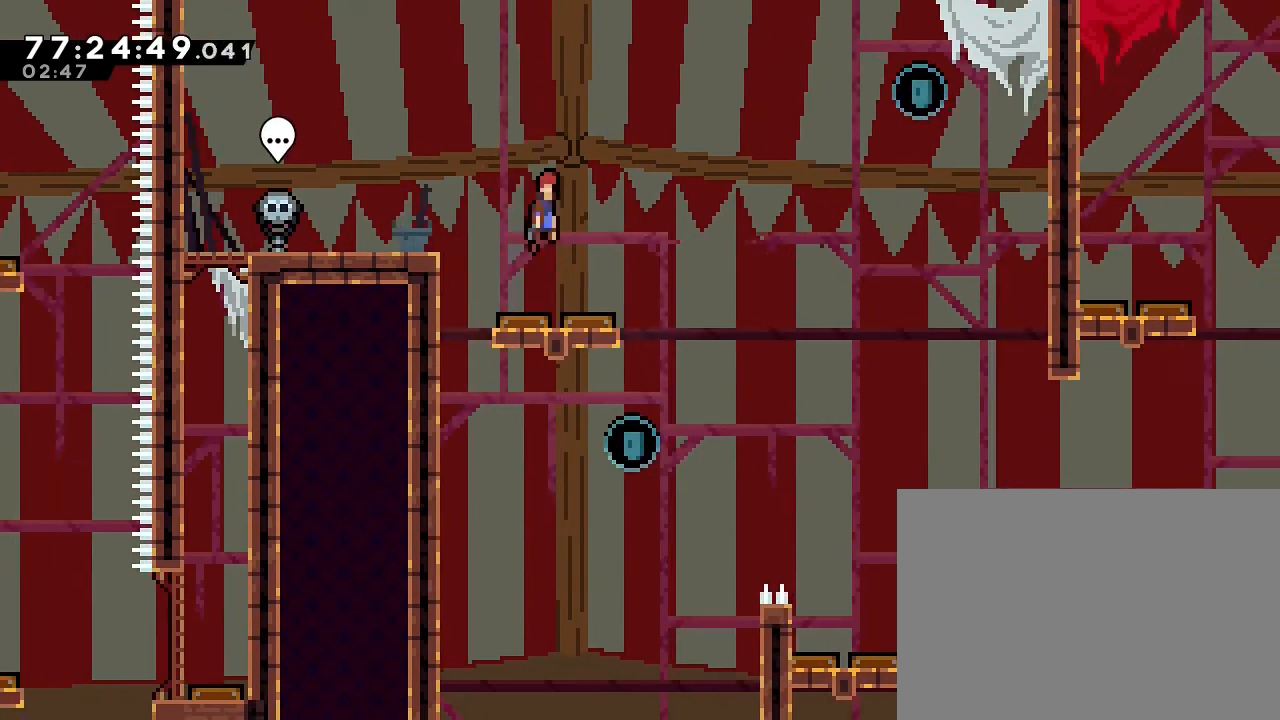
{"dt_ms": 500, "buttons": [], "left_stick": "center", "right_stick": "center", "events": [[200, "left_stick", "up"], [267, "left_stick", "up-left"], [467, "left_stick", "center"]]}
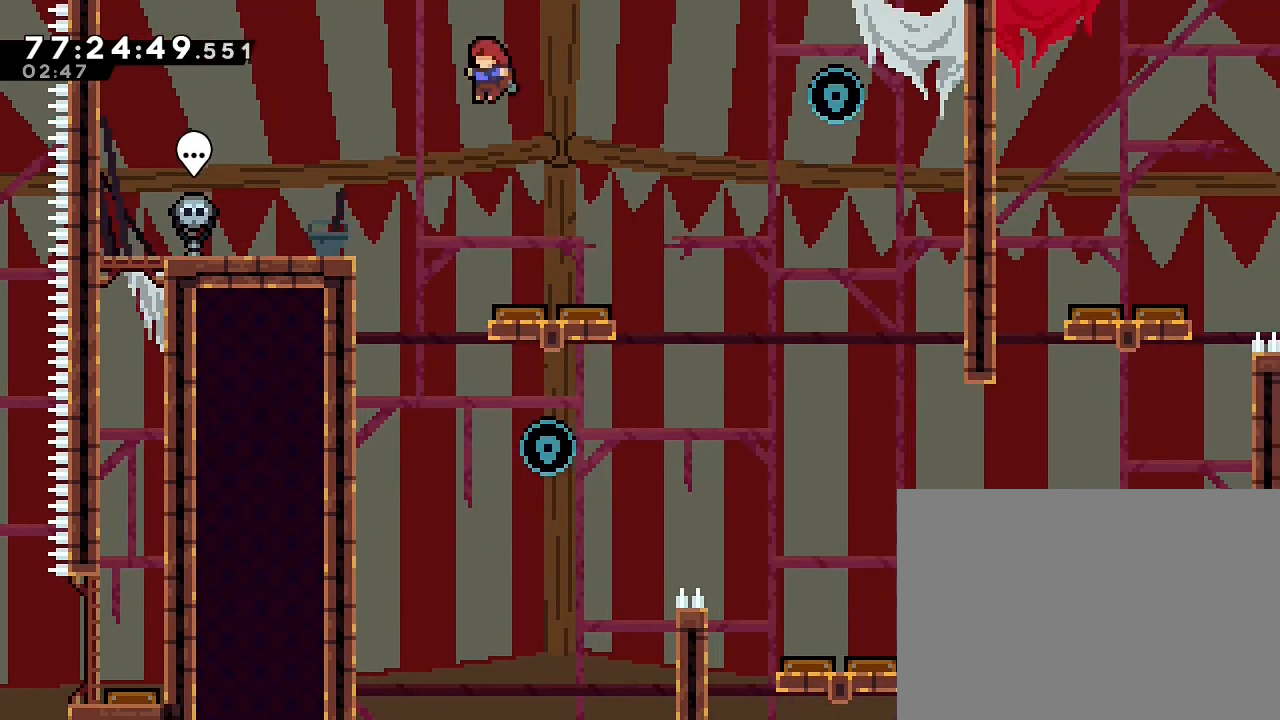
{"dt_ms": 500, "buttons": [], "left_stick": "center", "right_stick": "center", "events": [[133, "left_stick", "right"], [367, "left_stick", "center"]]}
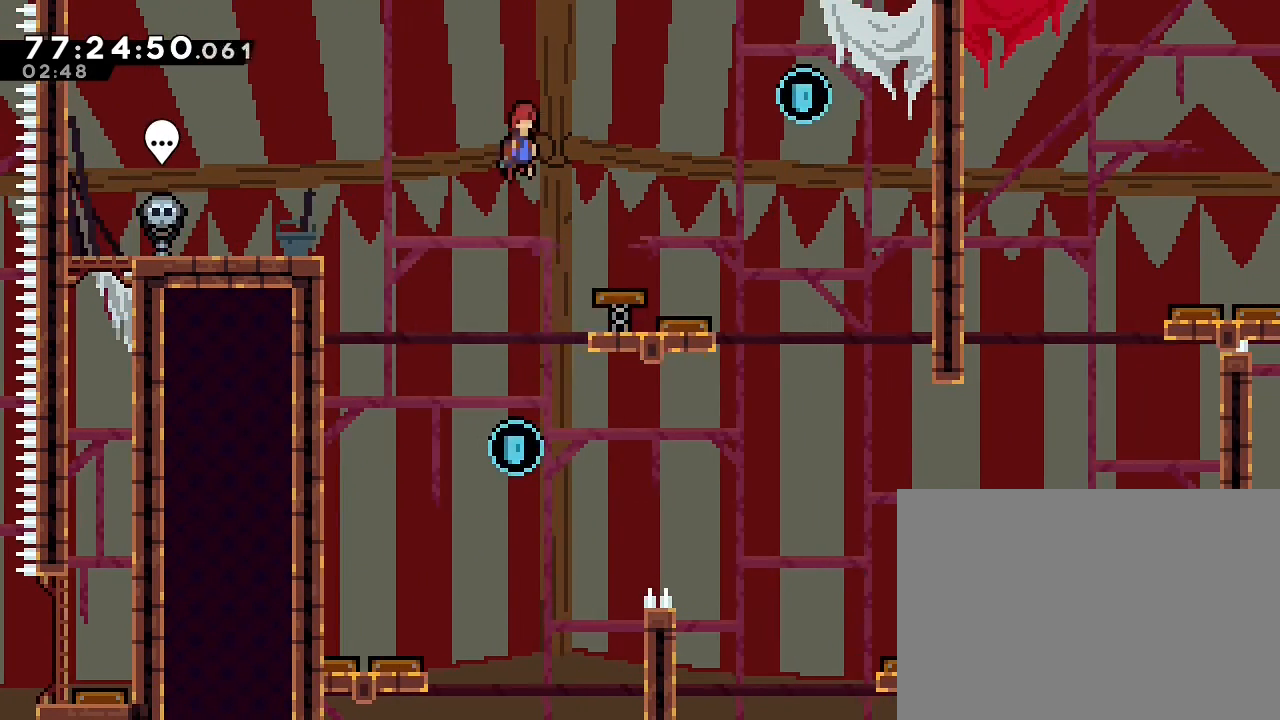
{"dt_ms": 500, "buttons": [], "left_stick": "center", "right_stick": "center", "events": [[100, "left_stick", "left"], [200, "left_stick", "center"]]}
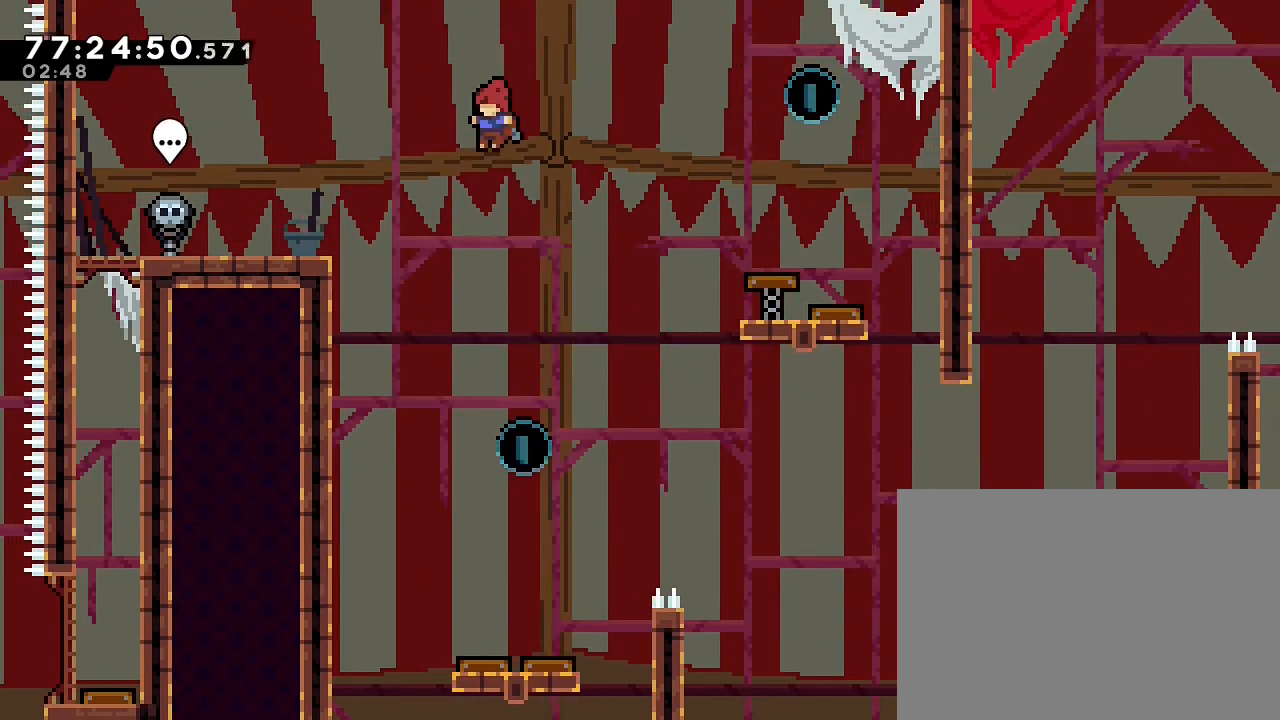
{"dt_ms": 500, "buttons": [], "left_stick": "center", "right_stick": "center", "events": [[233, "left_stick", "right"], [467, "left_stick", "center"]]}
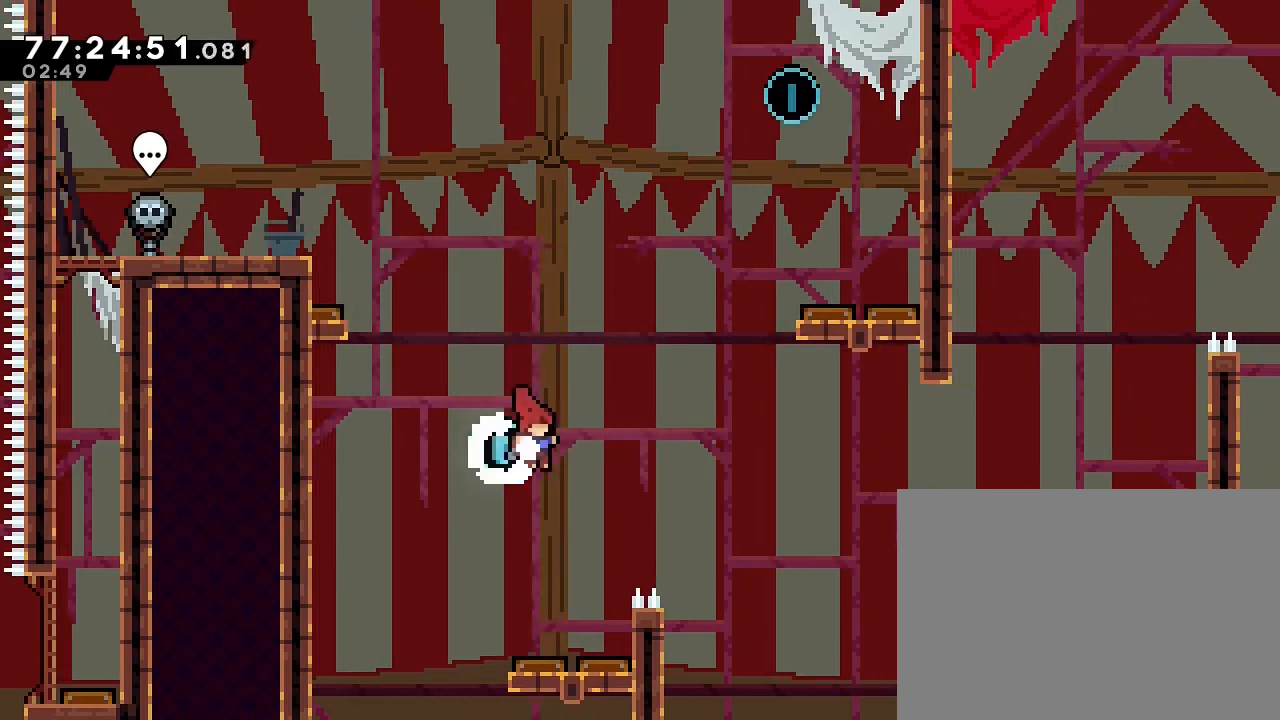
{"dt_ms": 500, "buttons": [], "left_stick": "up-left", "right_stick": "center", "events": [[67, "B", "down"], [67, "left_stick", "up"], [333, "B", "up"], [333, "left_stick", "up-left"]]}
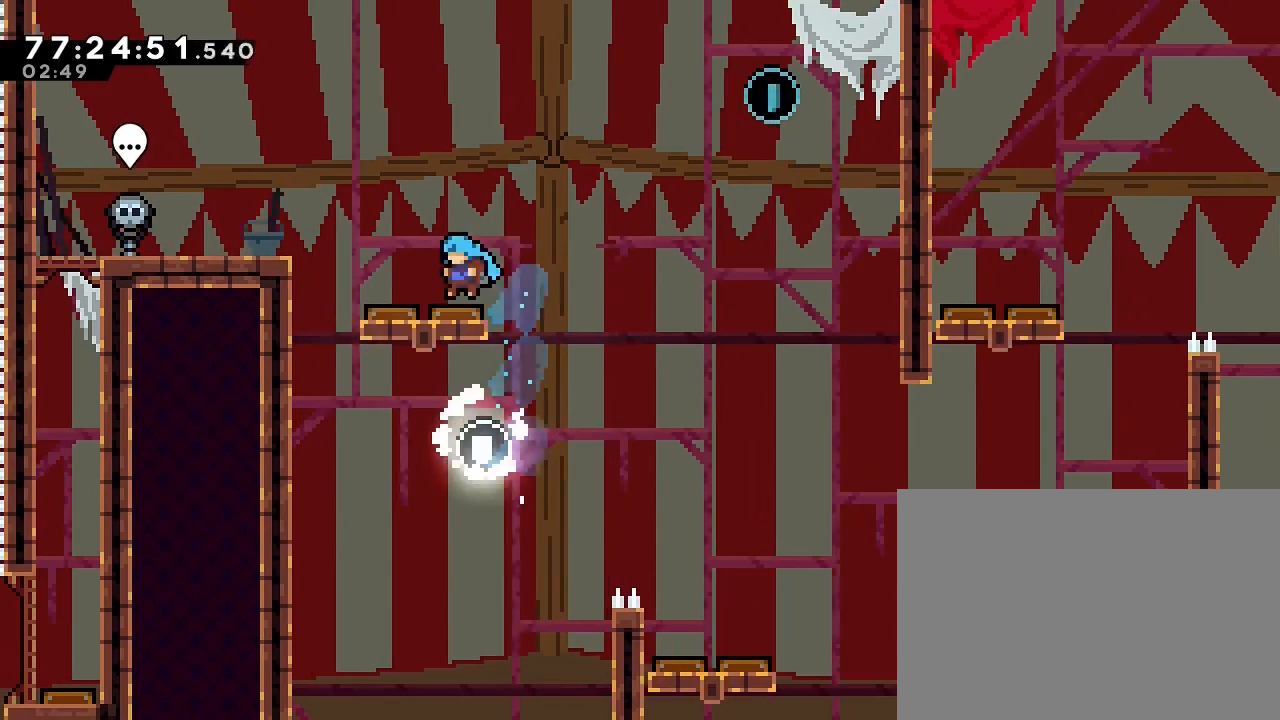
{"dt_ms": 500, "buttons": [], "left_stick": "right", "right_stick": "center", "events": [[67, "left_stick", "center"], [133, "left_stick", "right"], [300, "left_stick", "center"], [433, "left_stick", "right"]]}
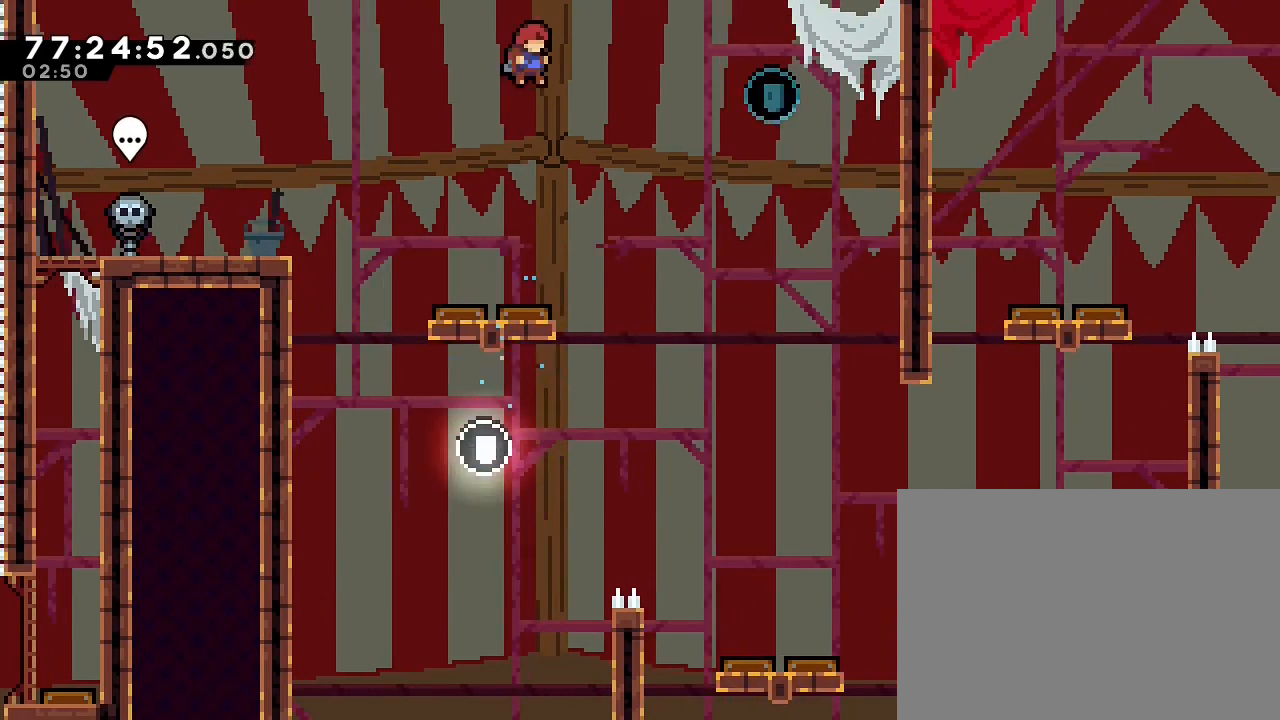
{"dt_ms": 500, "buttons": [], "left_stick": "right", "right_stick": "center", "events": [[67, "left_stick", "center"], [400, "left_stick", "right"]]}
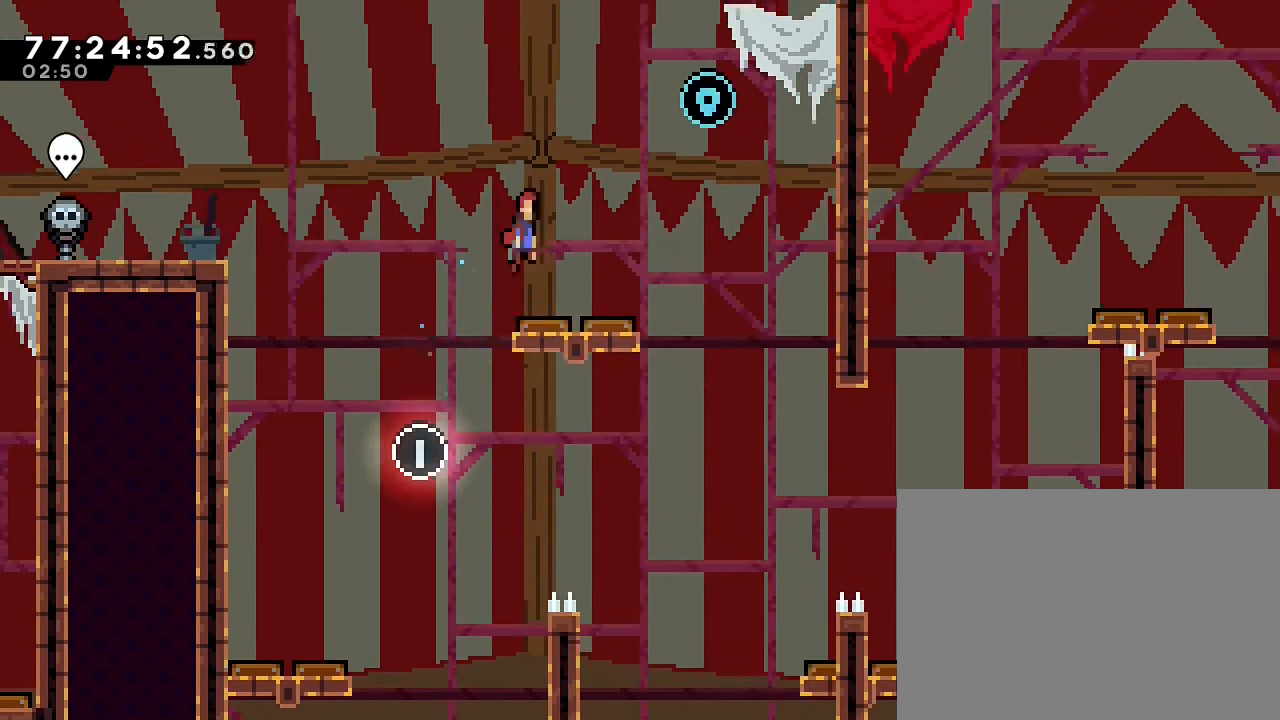
{"dt_ms": 500, "buttons": [], "left_stick": "right", "right_stick": "center", "events": []}
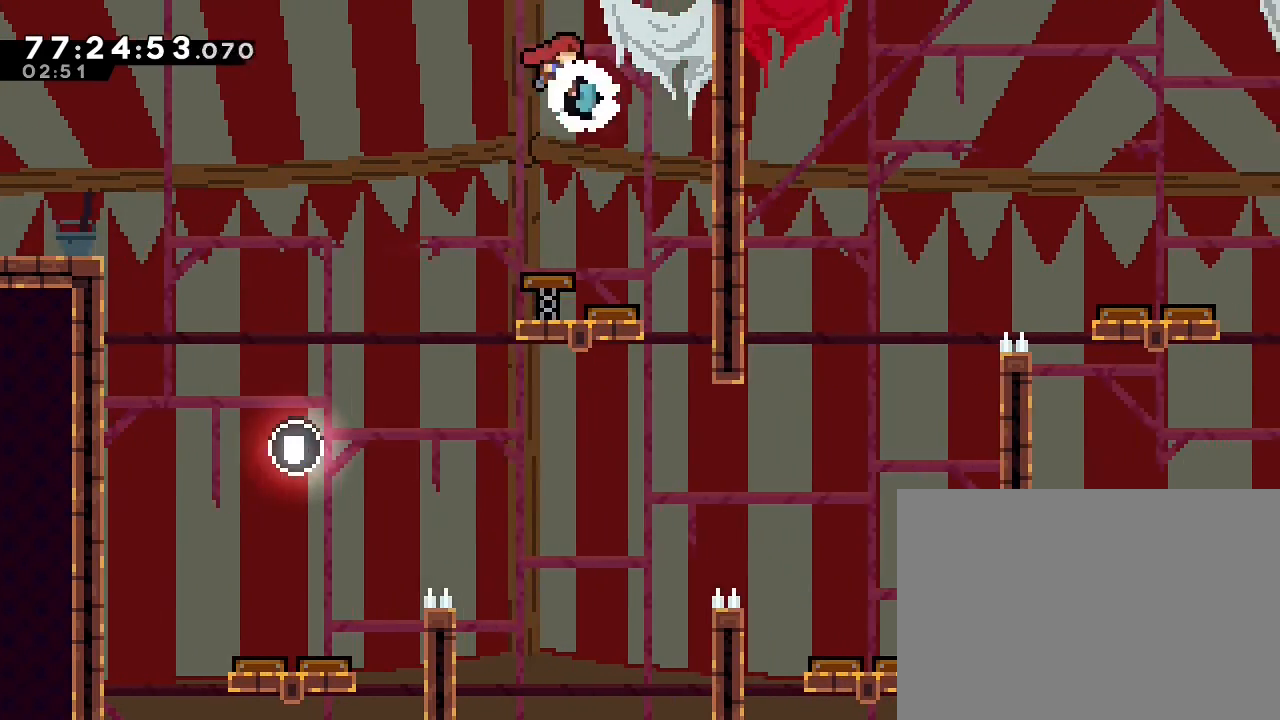
{"dt_ms": 500, "buttons": [], "left_stick": "left", "right_stick": "center", "events": [[167, "left_stick", "center"], [467, "left_stick", "left"]]}
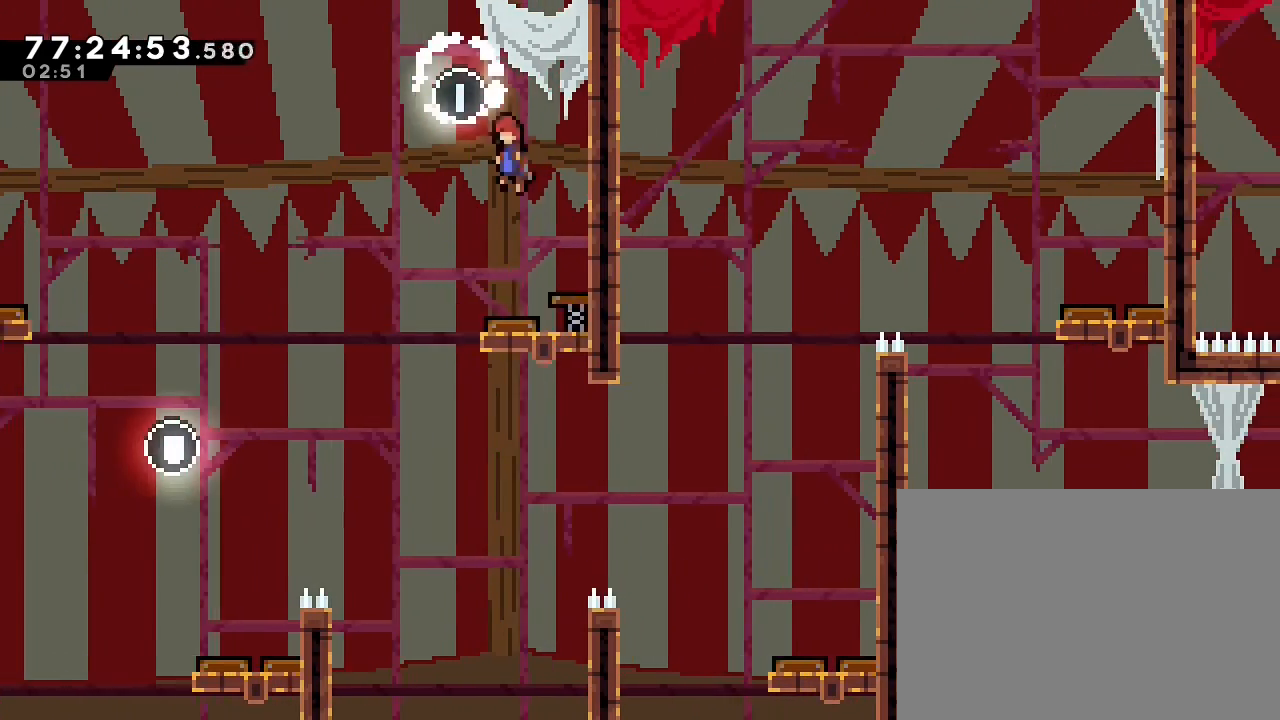
{"dt_ms": 500, "buttons": [], "left_stick": "center", "right_stick": "center", "events": [[233, "left_stick", "center"]]}
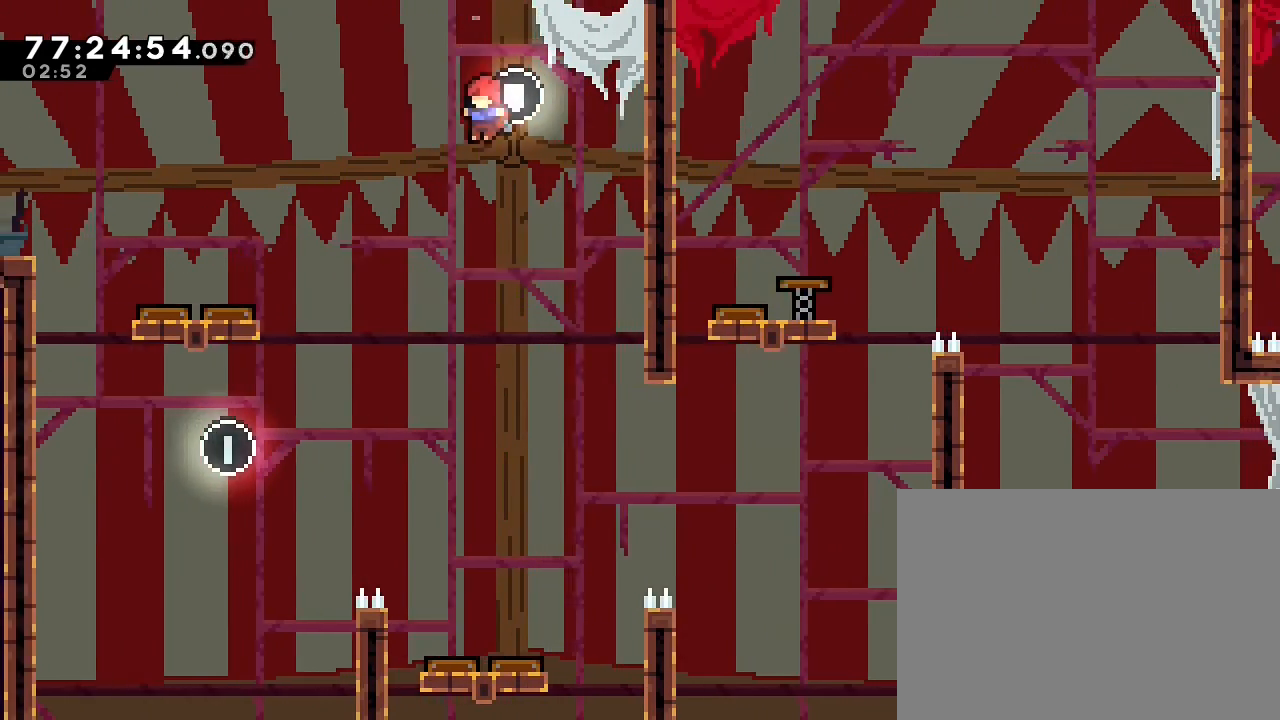
{"dt_ms": 1000, "buttons": ["B"], "left_stick": "up", "right_stick": "center", "events": [[100, "left_stick", "right"], [233, "left_stick", "center"], [400, "left_stick", "right"], [500, "left_stick", "center"], [700, "left_stick", "right"], [933, "B", "down"], [1000, "left_stick", "up"]]}
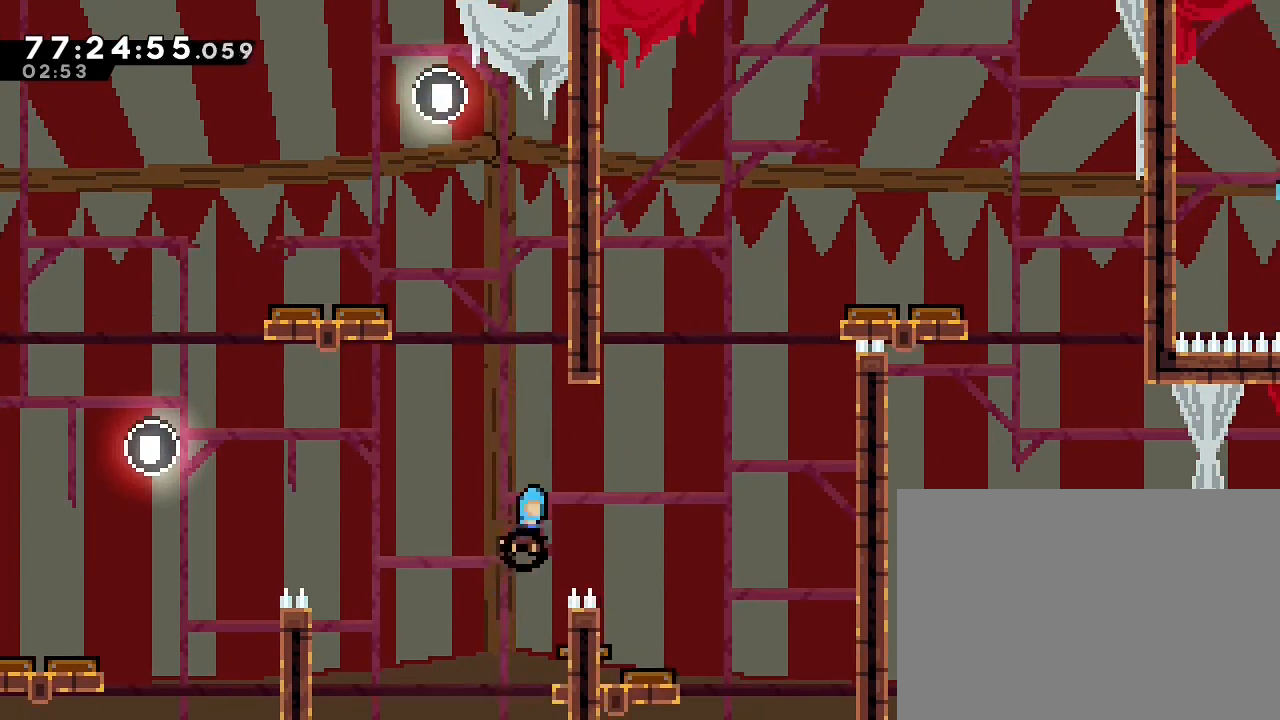
{"dt_ms": 500, "buttons": [], "left_stick": "up-right", "right_stick": "center", "events": [[200, "B", "up"], [333, "left_stick", "up-right"]]}
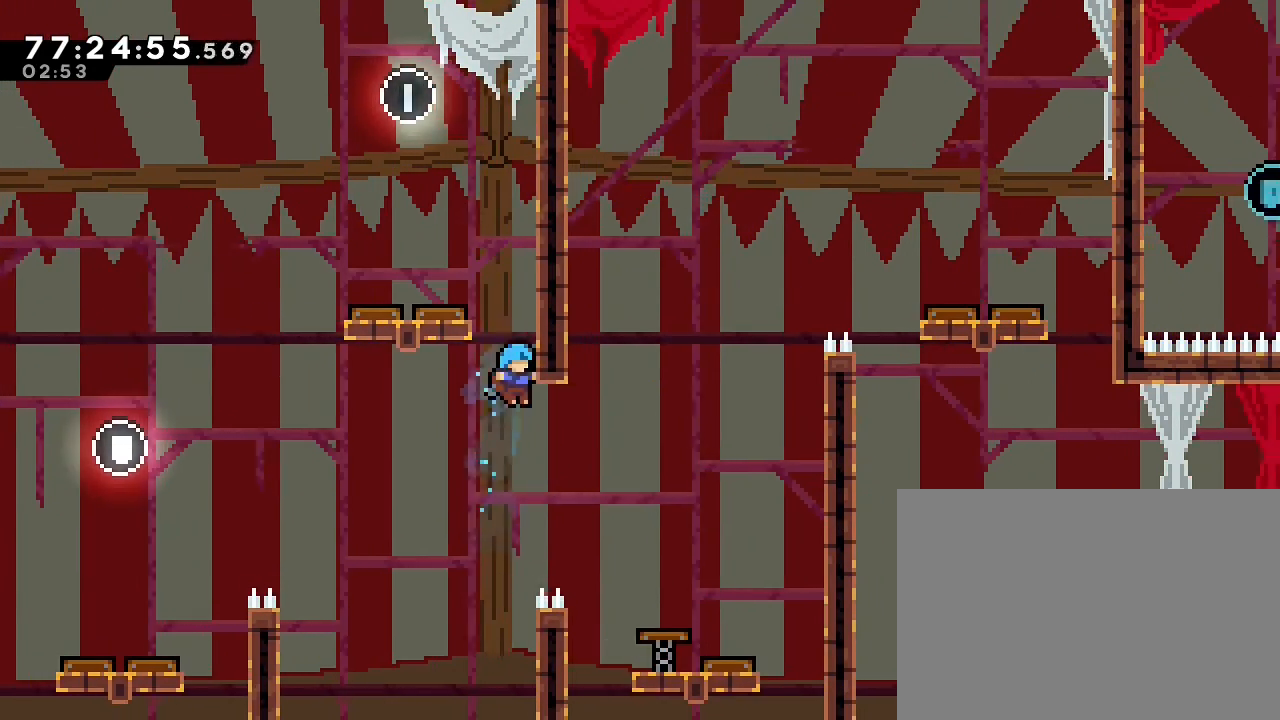
{"dt_ms": 1000, "buttons": [], "left_stick": "center", "right_stick": "center", "events": [[100, "R1", "down"], [533, "DPAD_UP", "down"], [600, "DPAD_UP", "up"], [667, "left_stick", "up"], [767, "R1", "up"], [800, "left_stick", "center"]]}